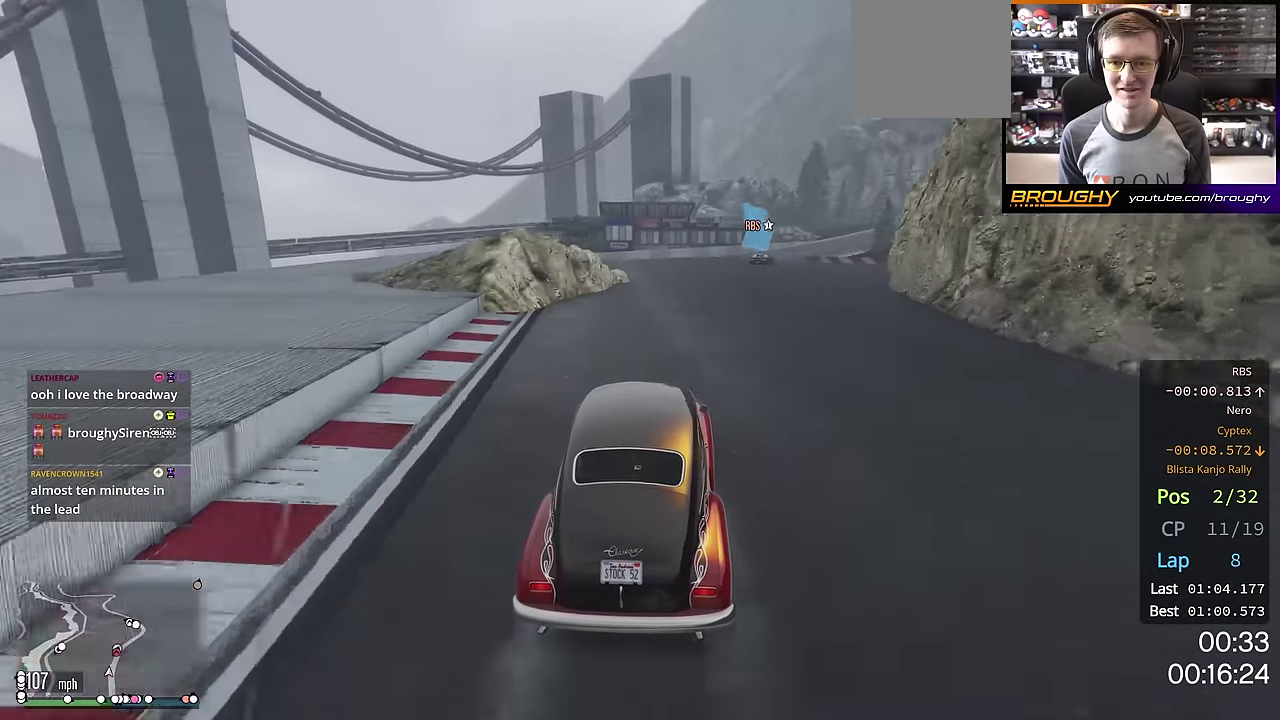
Gameplay with a controller (Xbox layout); each line is a JSON object with the inputs held at the frame after it (dt_ms = milliseconds from this image to that frame). "events" lists button and stick changes between this image and that frame as [ms after this image, input, new state], when the widget could be followed in between. This overlay highlights the sticks when they move; stick clicks (L3 R3) are not distinguishable.
{"dt_ms": 800, "buttons": ["R2"], "left_stick": "right", "right_stick": "center", "events": [[66, "left_stick", "center"], [200, "left_stick", "right"], [350, "left_stick", "center"], [483, "left_stick", "right"], [600, "left_stick", "center"], [717, "left_stick", "right"]]}
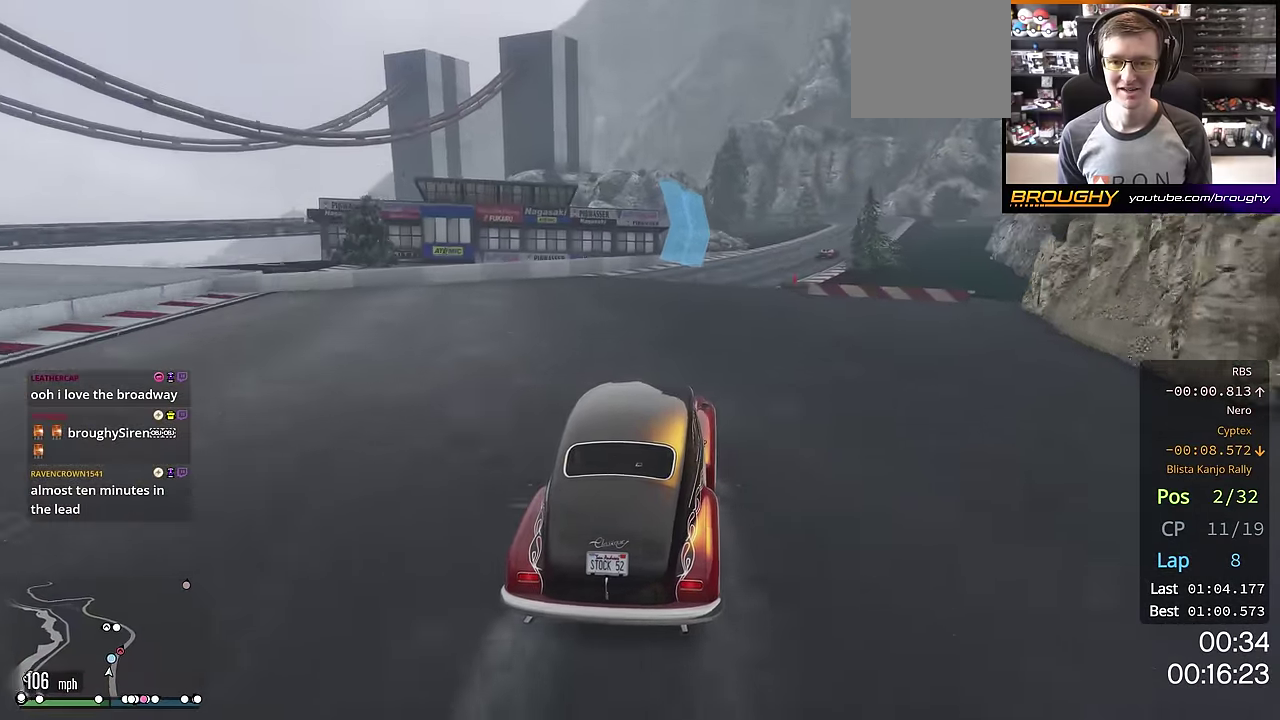
{"dt_ms": 401, "buttons": ["R2"], "left_stick": "center", "right_stick": "center", "events": [[50, "left_stick", "center"], [201, "left_stick", "right"], [367, "left_stick", "center"]]}
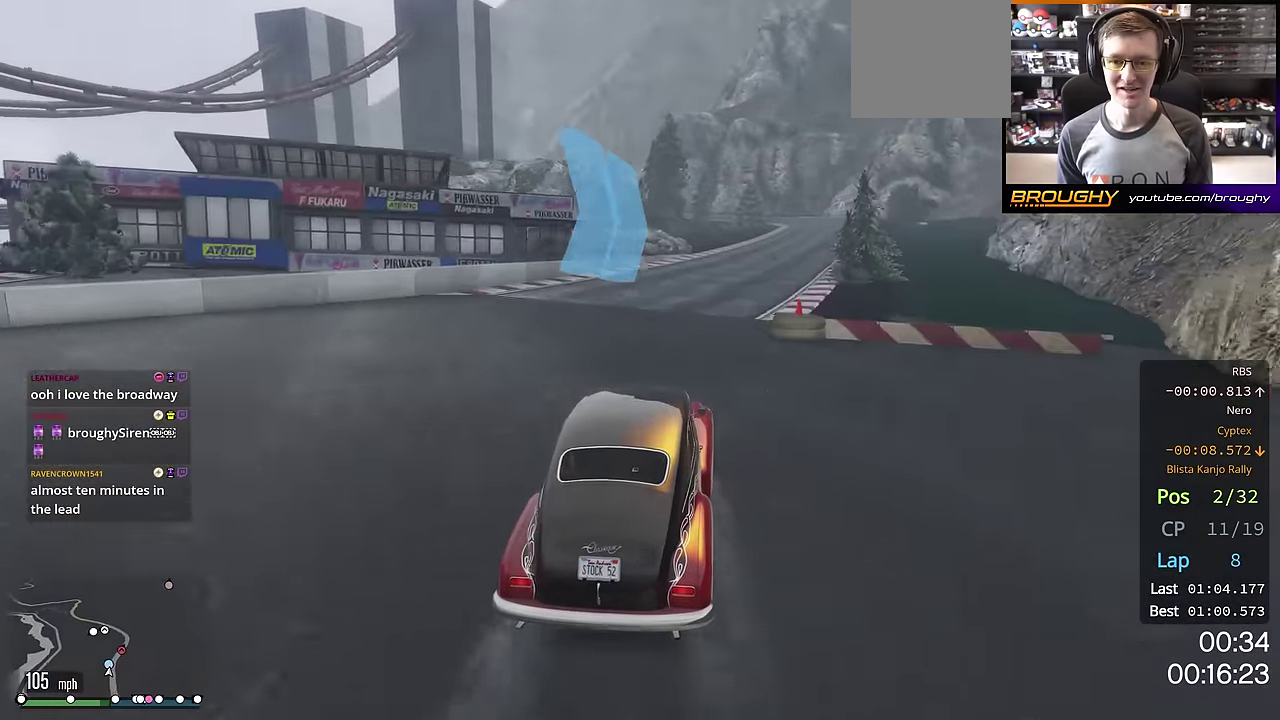
{"dt_ms": 300, "buttons": ["R2"], "left_stick": "center", "right_stick": "center", "events": [[83, "left_stick", "right"], [250, "left_stick", "center"]]}
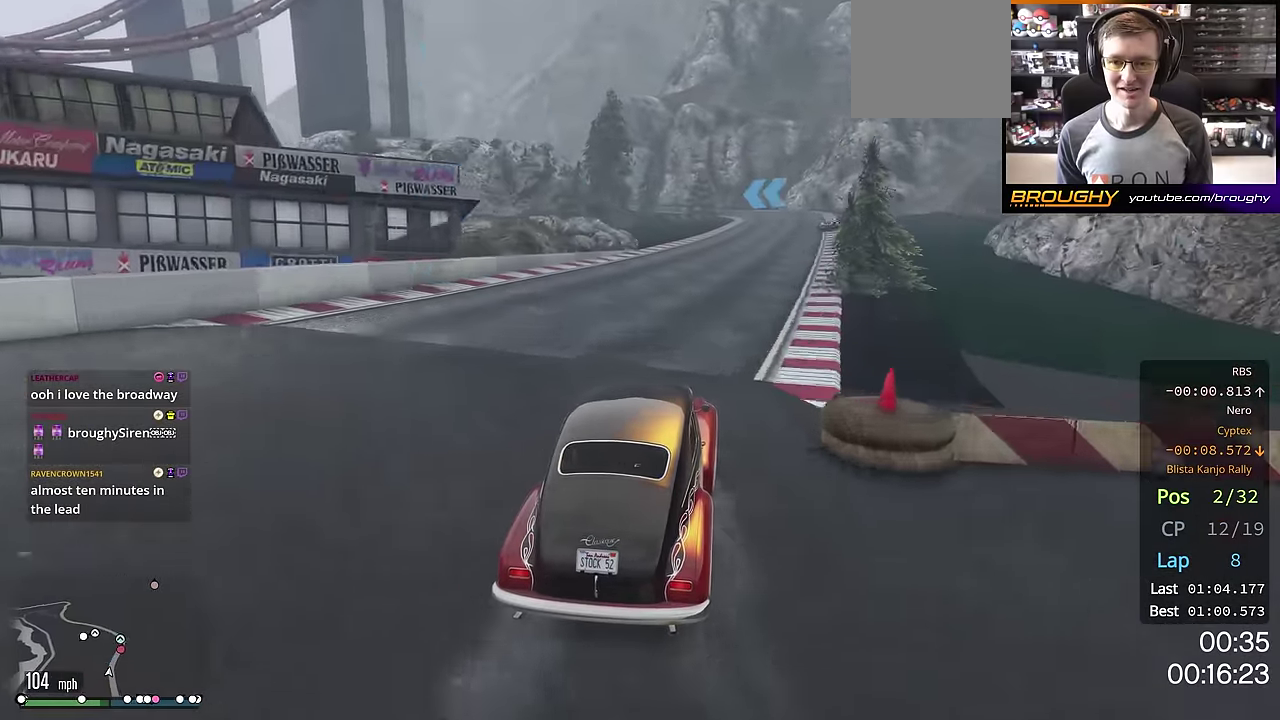
{"dt_ms": 684, "buttons": ["R2"], "left_stick": "center", "right_stick": "center", "events": [[67, "left_stick", "right"], [217, "left_stick", "center"], [317, "left_stick", "right"], [484, "left_stick", "center"]]}
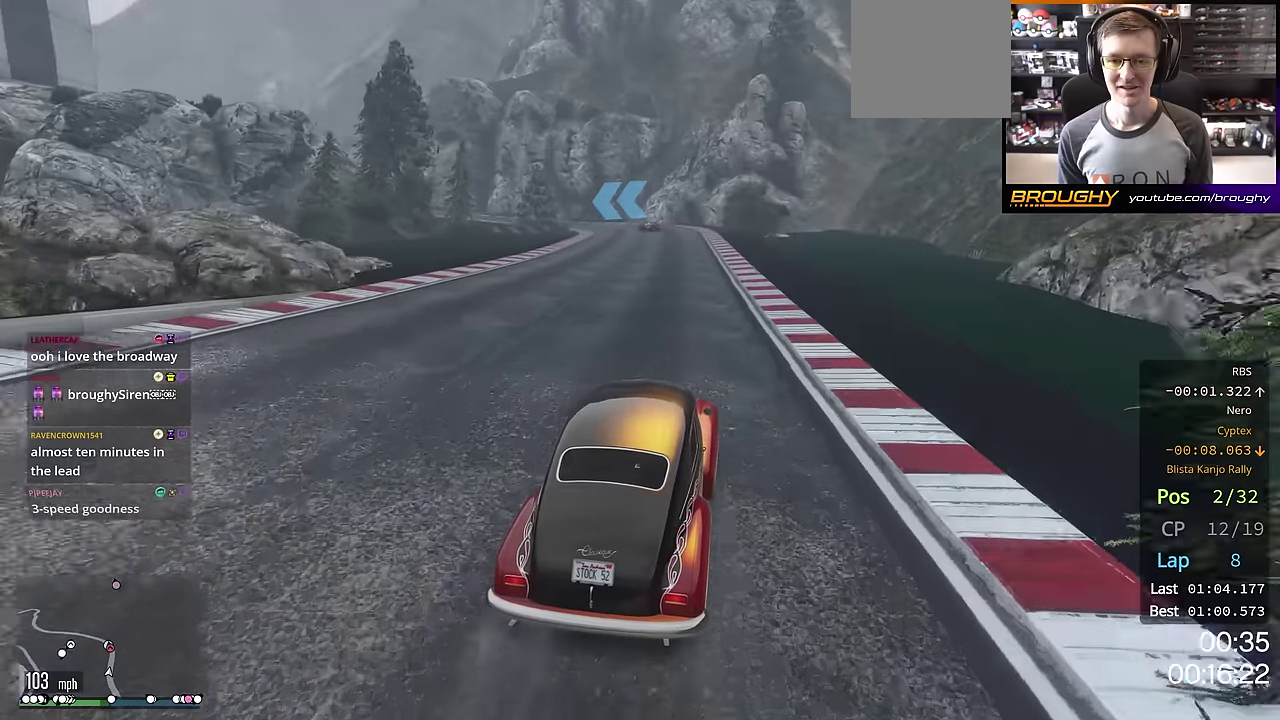
{"dt_ms": 501, "buttons": [], "left_stick": "center", "right_stick": "center", "events": [[284, "left_stick", "left"], [317, "R2", "up"], [367, "left_stick", "up-left"], [467, "left_stick", "center"]]}
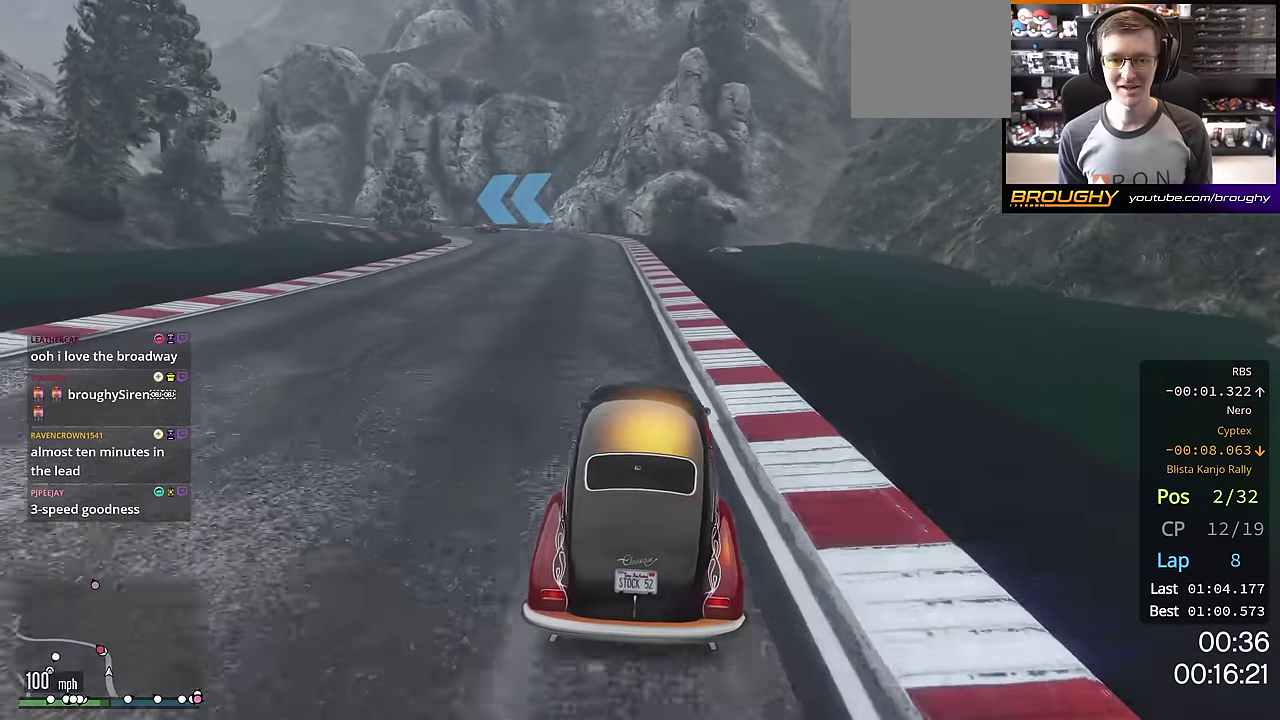
{"dt_ms": 600, "buttons": [], "left_stick": "center", "right_stick": "center", "events": [[100, "left_stick", "up-left"], [250, "left_stick", "center"], [417, "left_stick", "up-left"], [534, "left_stick", "center"]]}
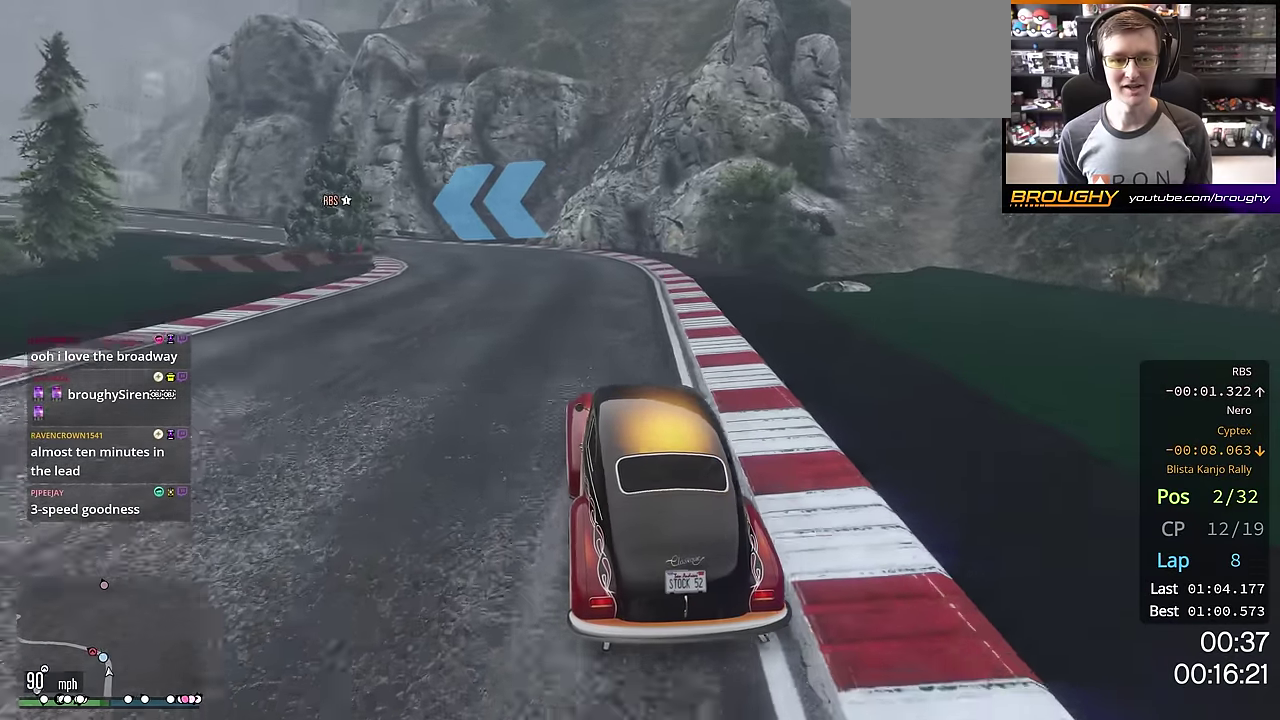
{"dt_ms": 401, "buttons": [], "left_stick": "up-left", "right_stick": "center", "events": [[50, "R2", "down"], [50, "left_stick", "up-left"], [250, "R2", "up"], [250, "left_stick", "center"], [317, "left_stick", "up-left"]]}
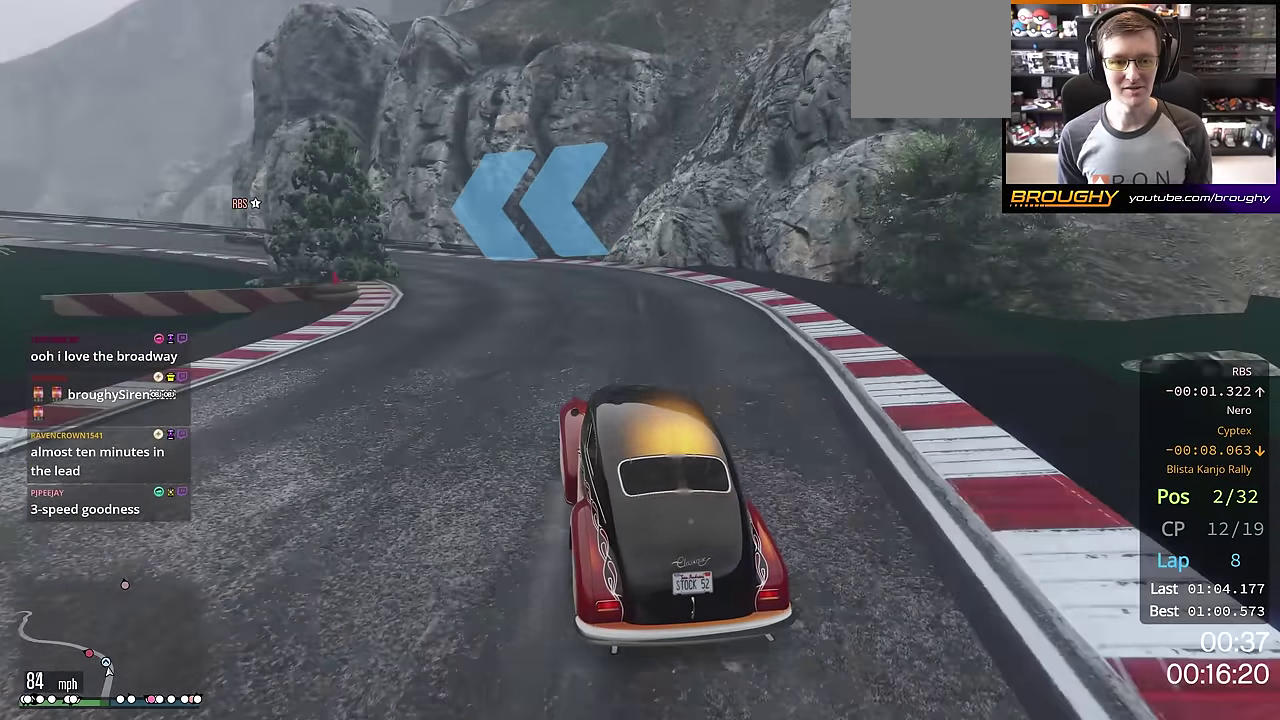
{"dt_ms": 400, "buttons": [], "left_stick": "up-left", "right_stick": "center", "events": [[116, "left_stick", "left"], [200, "left_stick", "up-left"]]}
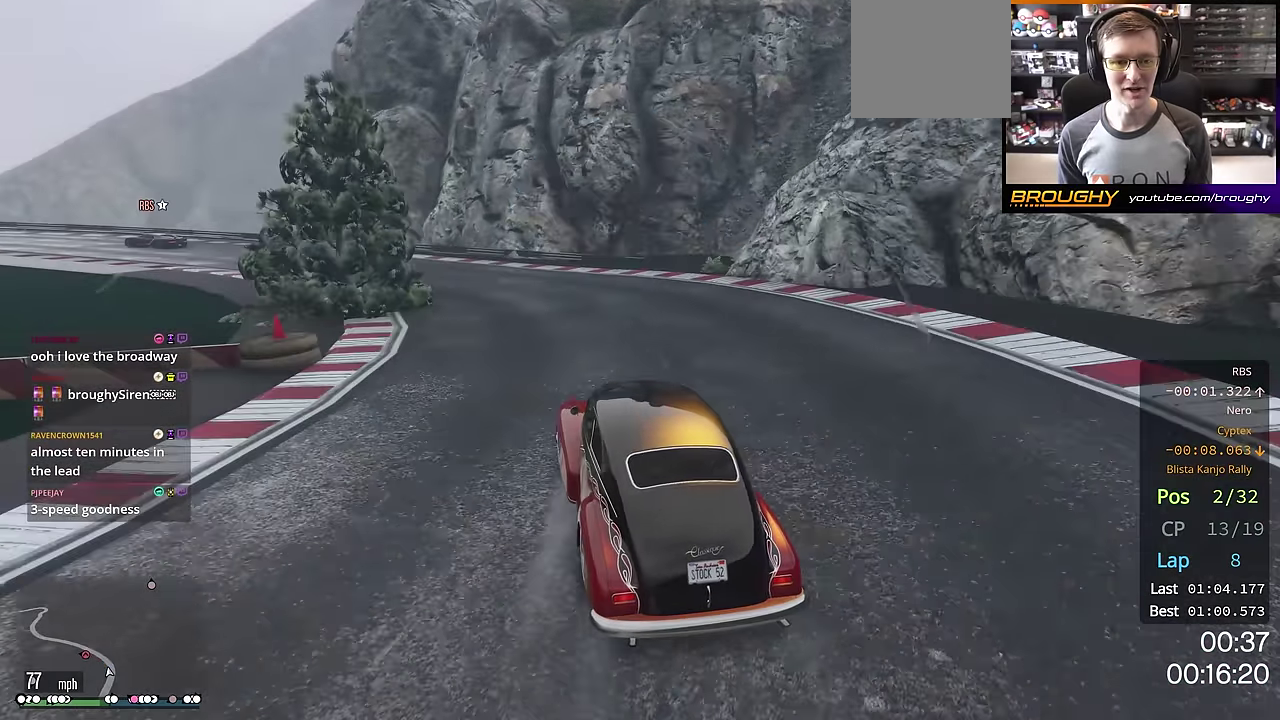
{"dt_ms": 701, "buttons": ["R2"], "left_stick": "up-left", "right_stick": "center", "events": [[417, "R2", "down"]]}
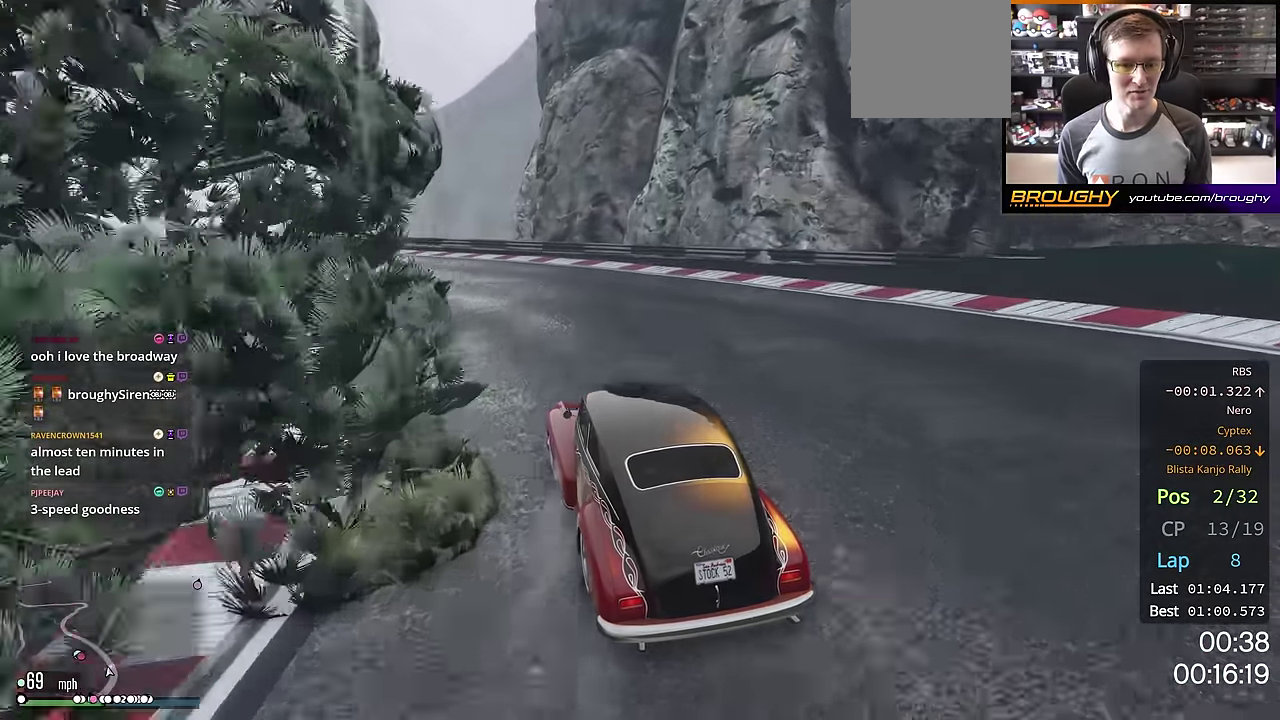
{"dt_ms": 400, "buttons": ["R2"], "left_stick": "up-left", "right_stick": "center", "events": []}
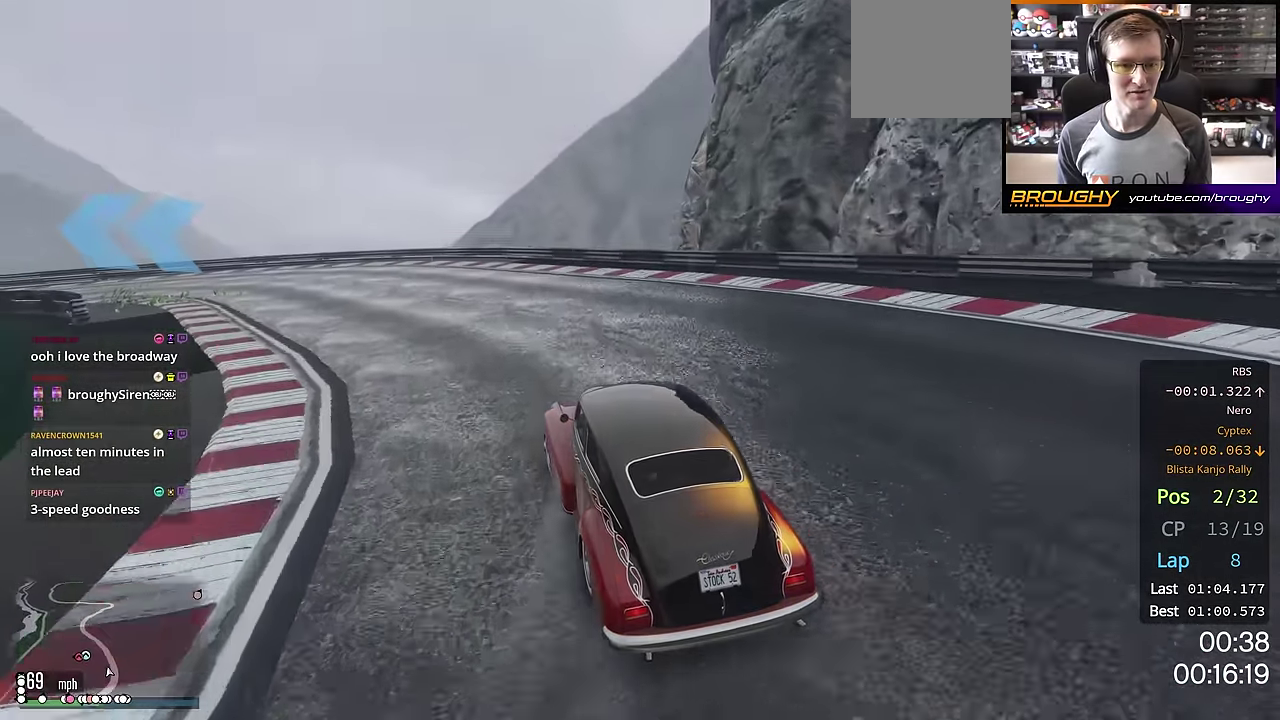
{"dt_ms": 300, "buttons": [], "left_stick": "left", "right_stick": "center", "events": [[117, "R2", "up"], [250, "left_stick", "left"]]}
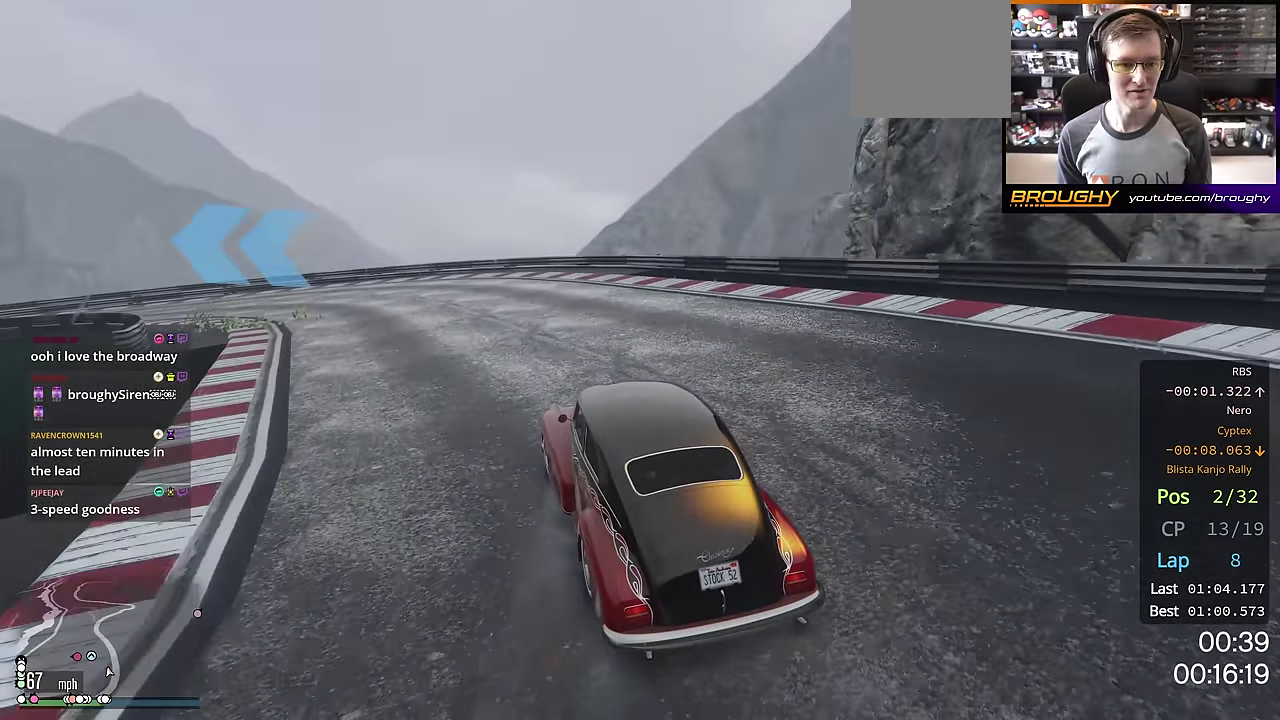
{"dt_ms": 701, "buttons": ["R2"], "left_stick": "up-left", "right_stick": "center", "events": [[84, "R2", "down"], [217, "left_stick", "up-left"]]}
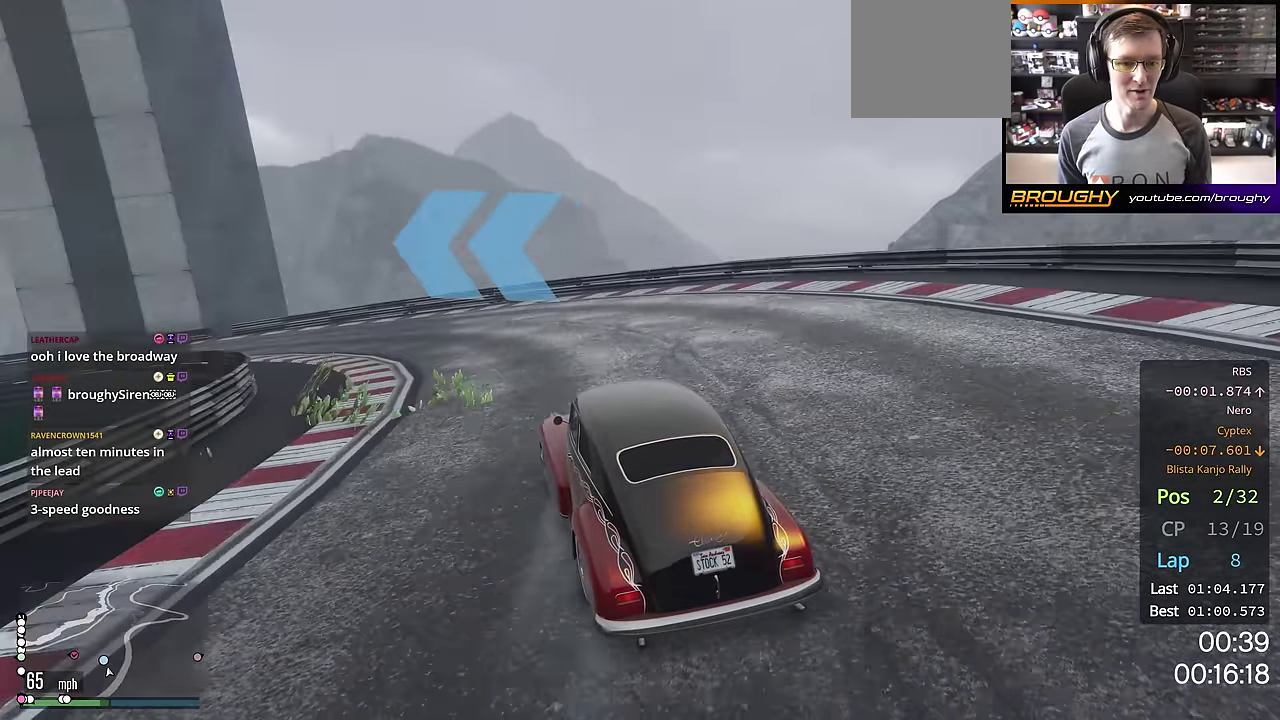
{"dt_ms": 701, "buttons": ["R2"], "left_stick": "center", "right_stick": "center", "events": [[217, "left_stick", "left"], [367, "left_stick", "up-left"], [467, "left_stick", "left"], [617, "left_stick", "up-left"], [667, "left_stick", "center"]]}
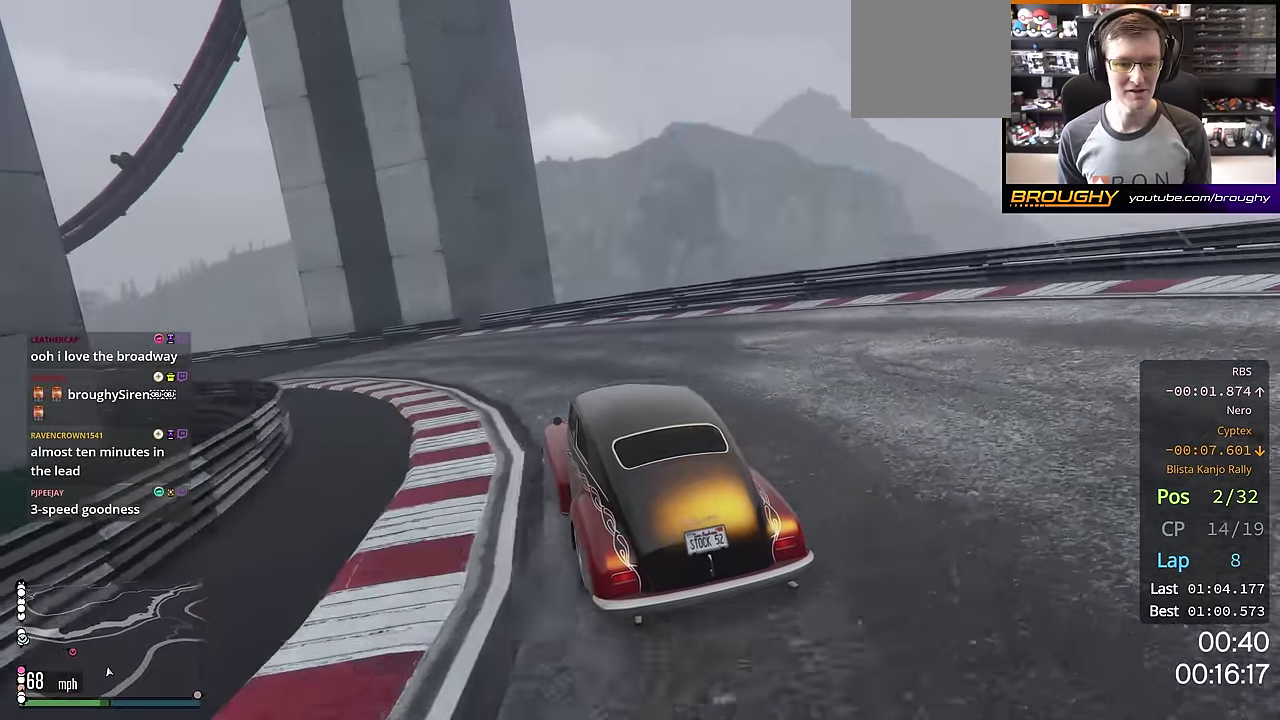
{"dt_ms": 300, "buttons": ["R2"], "left_stick": "left", "right_stick": "center", "events": [[33, "left_stick", "left"], [83, "left_stick", "up-left"], [300, "left_stick", "left"]]}
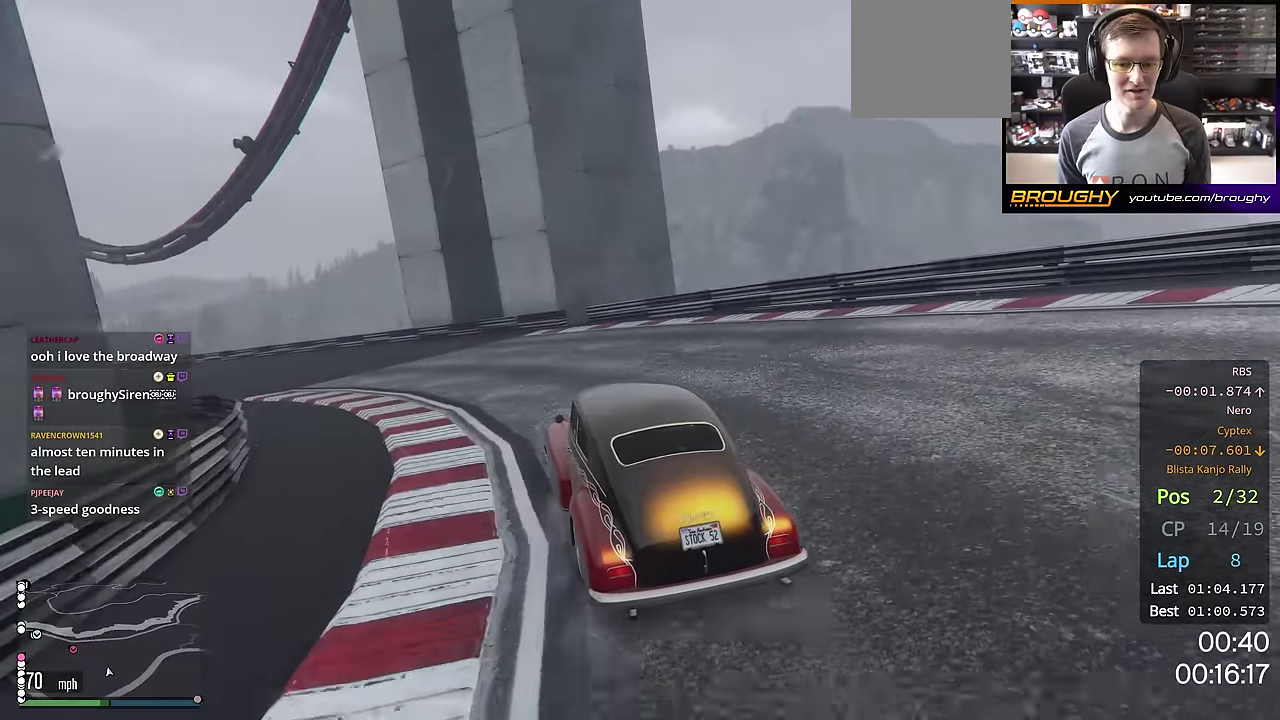
{"dt_ms": 401, "buttons": ["R2"], "left_stick": "up-left", "right_stick": "center", "events": [[134, "left_stick", "up-left"], [184, "left_stick", "center"], [268, "left_stick", "left"], [318, "left_stick", "up-left"]]}
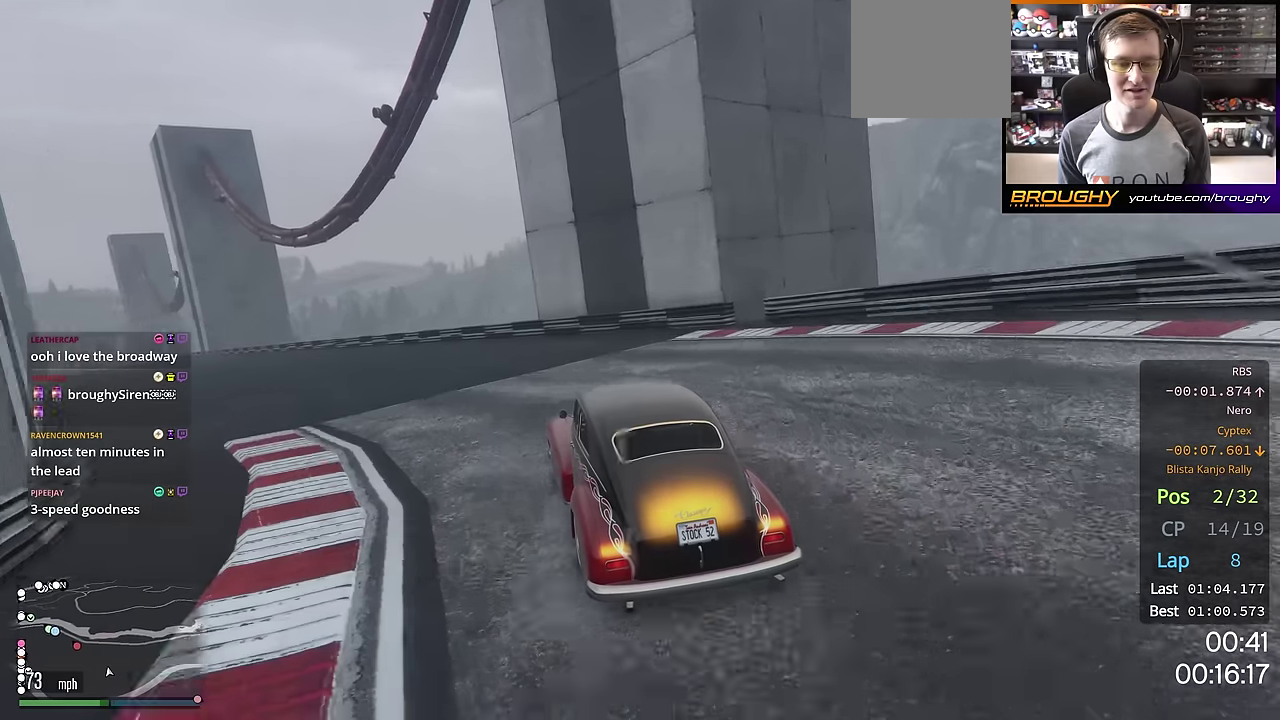
{"dt_ms": 801, "buttons": ["R2"], "left_stick": "up-left", "right_stick": "center", "events": [[267, "left_stick", "center"], [400, "left_stick", "left"], [484, "left_stick", "up-left"], [567, "left_stick", "center"], [684, "left_stick", "up-left"]]}
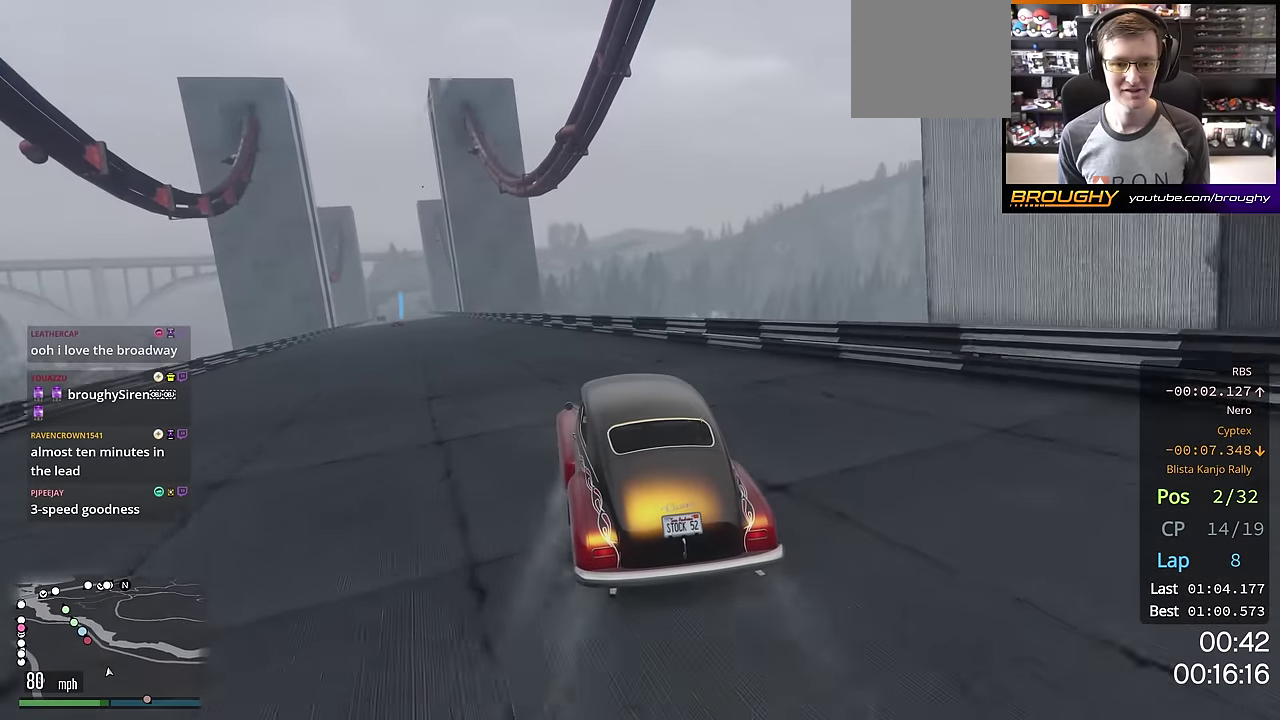
{"dt_ms": 300, "buttons": ["R2"], "left_stick": "center", "right_stick": "center", "events": [[33, "left_stick", "center"], [217, "left_stick", "up-left"], [300, "left_stick", "center"]]}
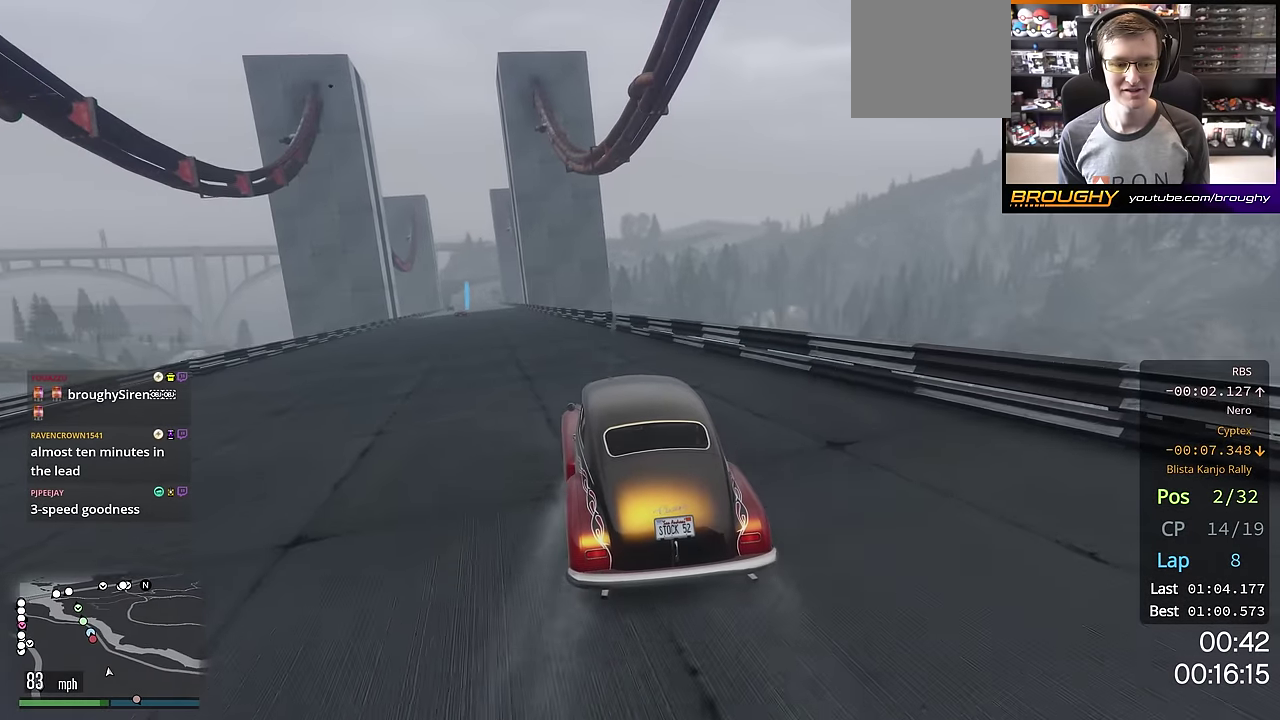
{"dt_ms": 501, "buttons": ["R2"], "left_stick": "up-left", "right_stick": "center", "events": [[200, "left_stick", "up-left"], [334, "left_stick", "center"], [467, "left_stick", "up-left"]]}
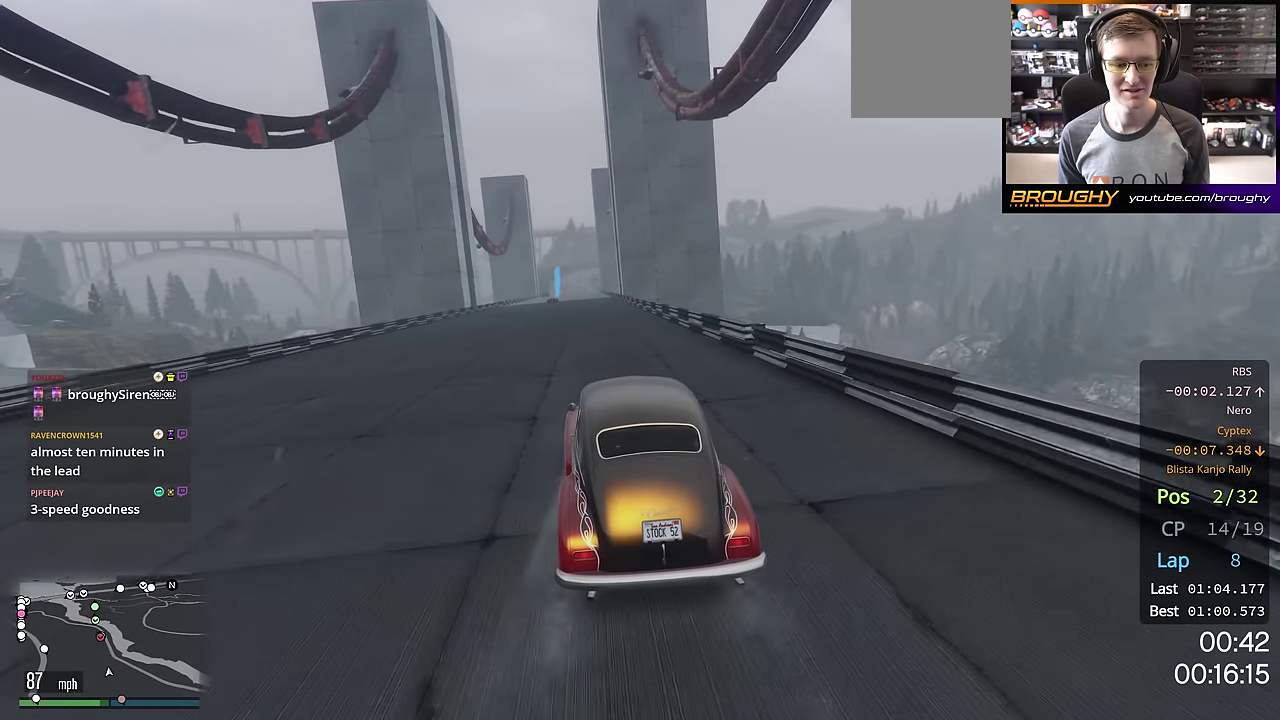
{"dt_ms": 500, "buttons": ["R2"], "left_stick": "center", "right_stick": "center", "events": [[133, "left_stick", "center"]]}
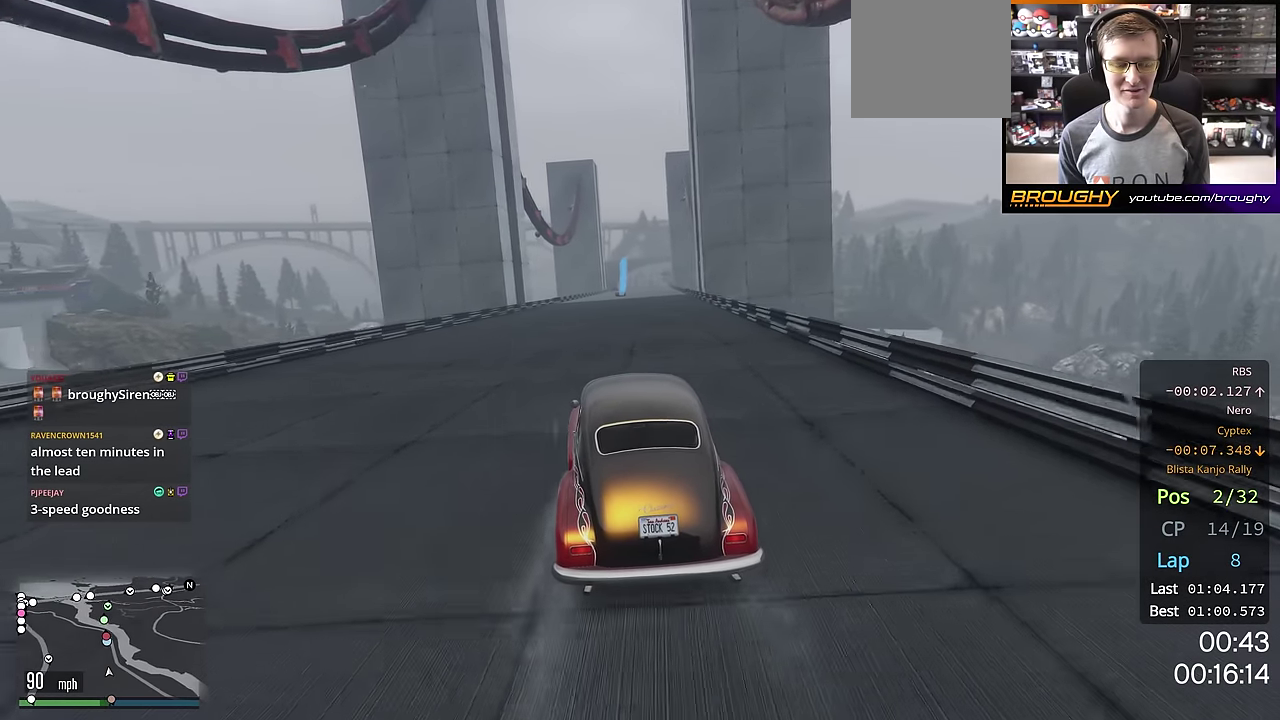
{"dt_ms": 501, "buttons": ["R2"], "left_stick": "center", "right_stick": "center", "events": [[367, "left_stick", "right"], [484, "left_stick", "center"]]}
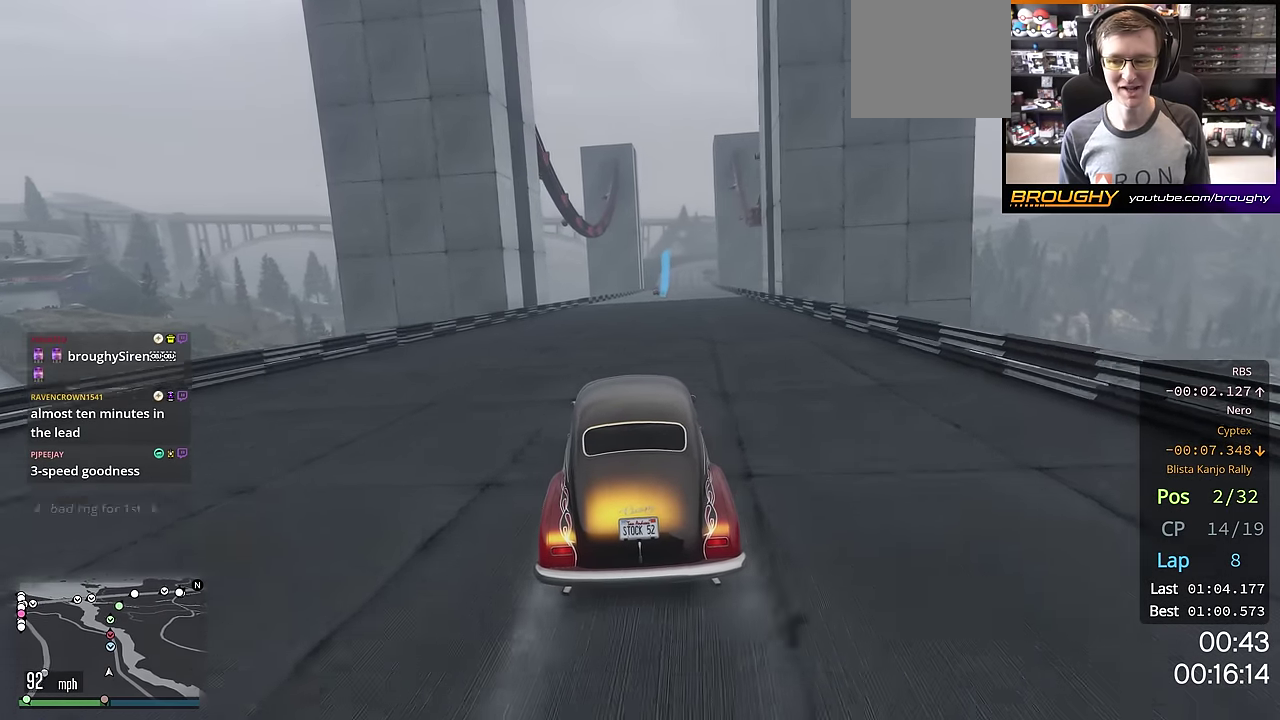
{"dt_ms": 500, "buttons": ["R2"], "left_stick": "center", "right_stick": "center", "events": []}
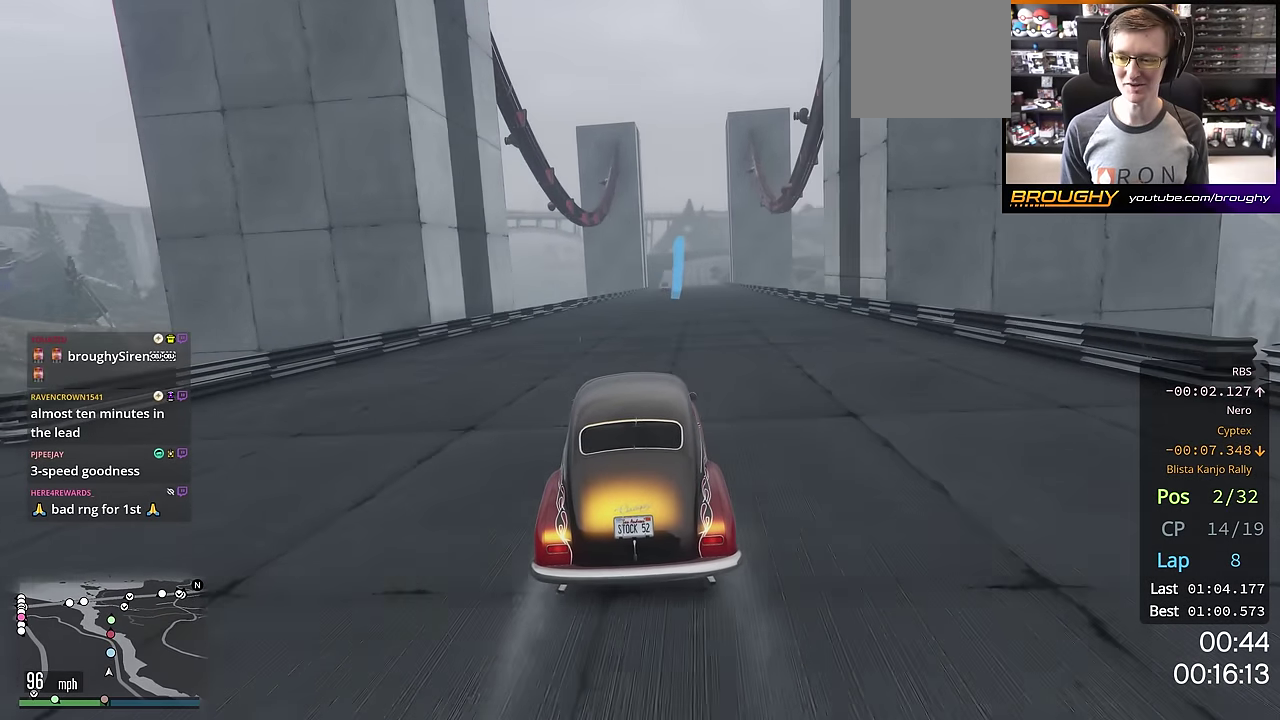
{"dt_ms": 701, "buttons": ["R2"], "left_stick": "center", "right_stick": "center", "events": [[34, "left_stick", "right"], [150, "left_stick", "center"]]}
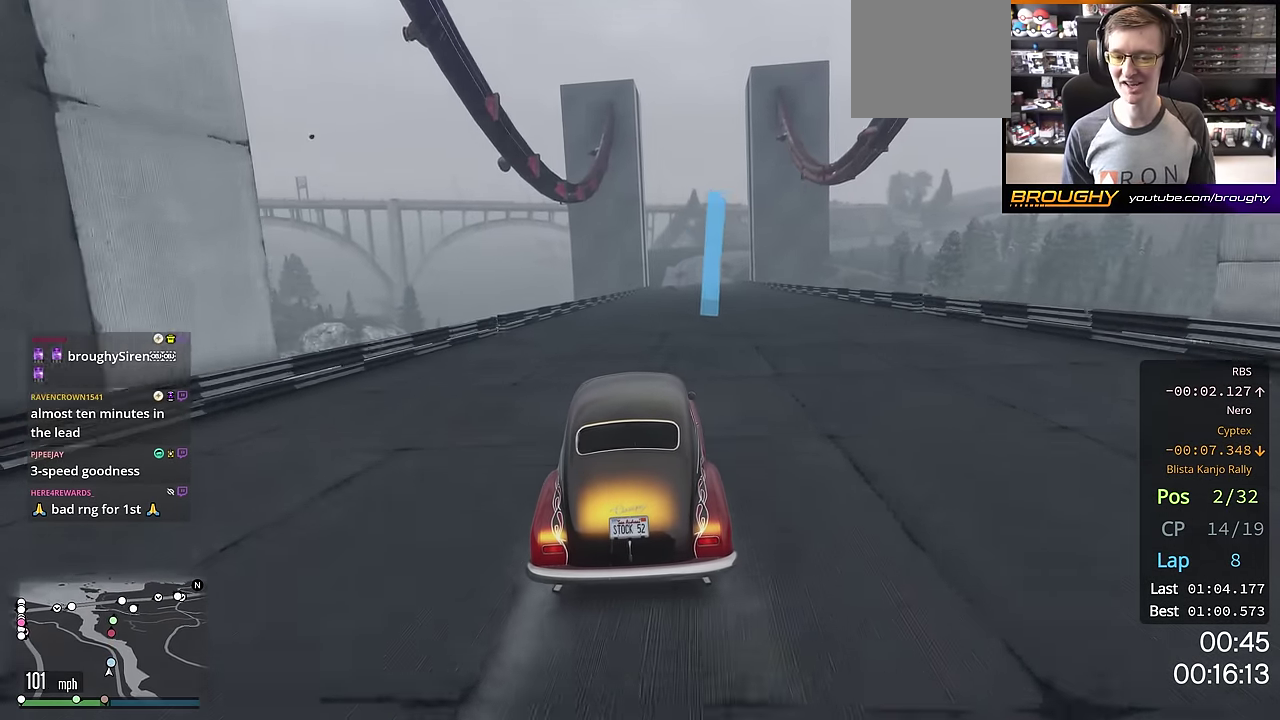
{"dt_ms": 300, "buttons": ["R2"], "left_stick": "center", "right_stick": "center", "events": [[167, "left_stick", "right"], [300, "left_stick", "center"]]}
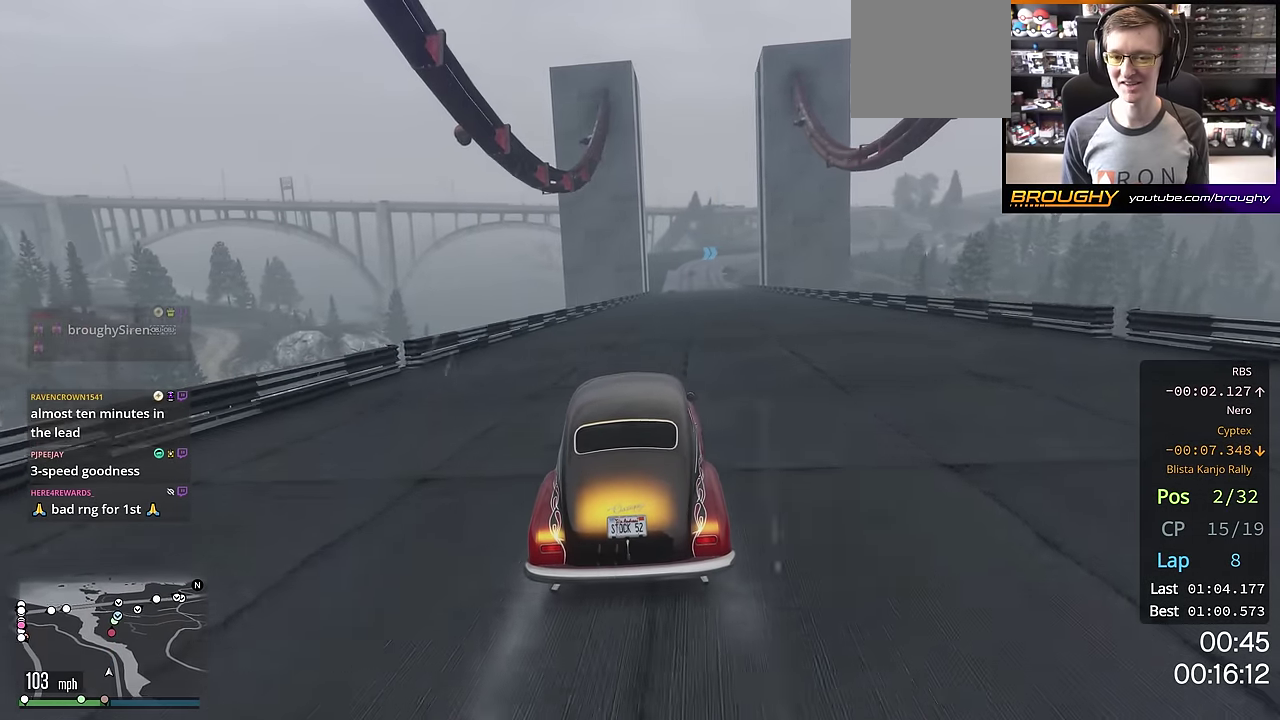
{"dt_ms": 401, "buttons": ["R2"], "left_stick": "center", "right_stick": "center", "events": []}
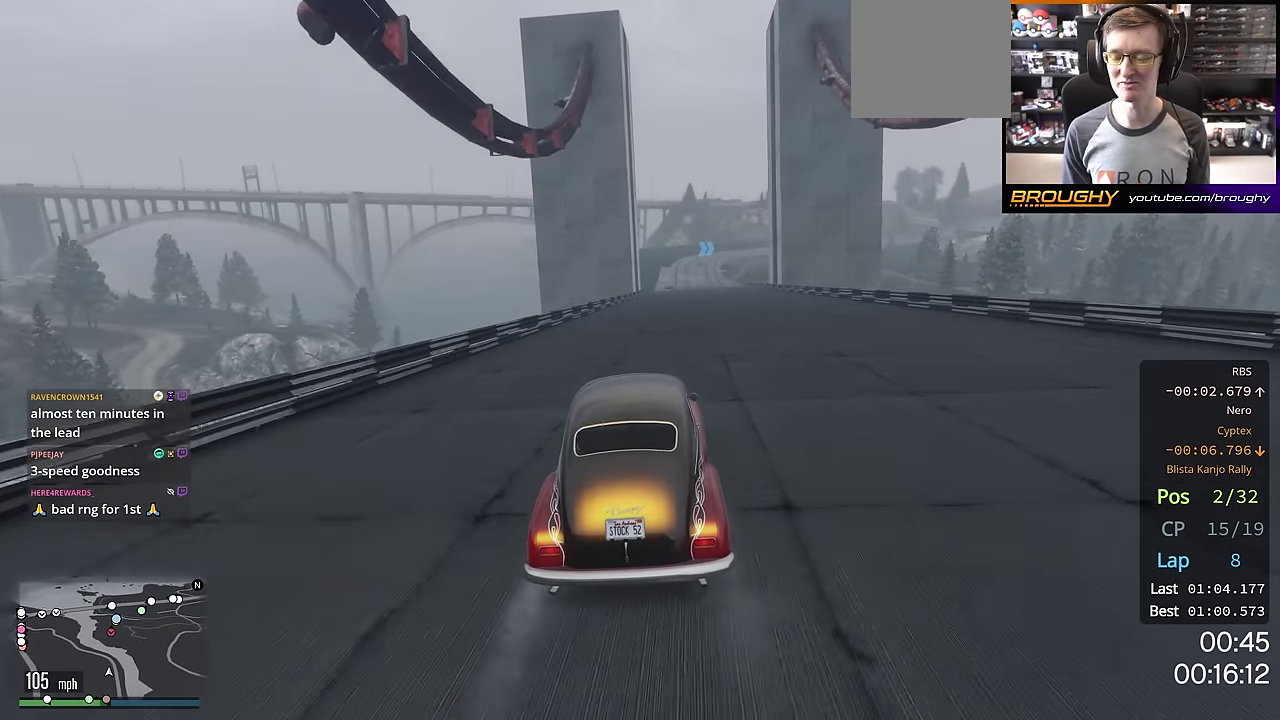
{"dt_ms": 800, "buttons": ["R2"], "left_stick": "center", "right_stick": "center", "events": [[166, "left_stick", "right"], [283, "left_stick", "center"], [567, "left_stick", "right"], [700, "left_stick", "center"]]}
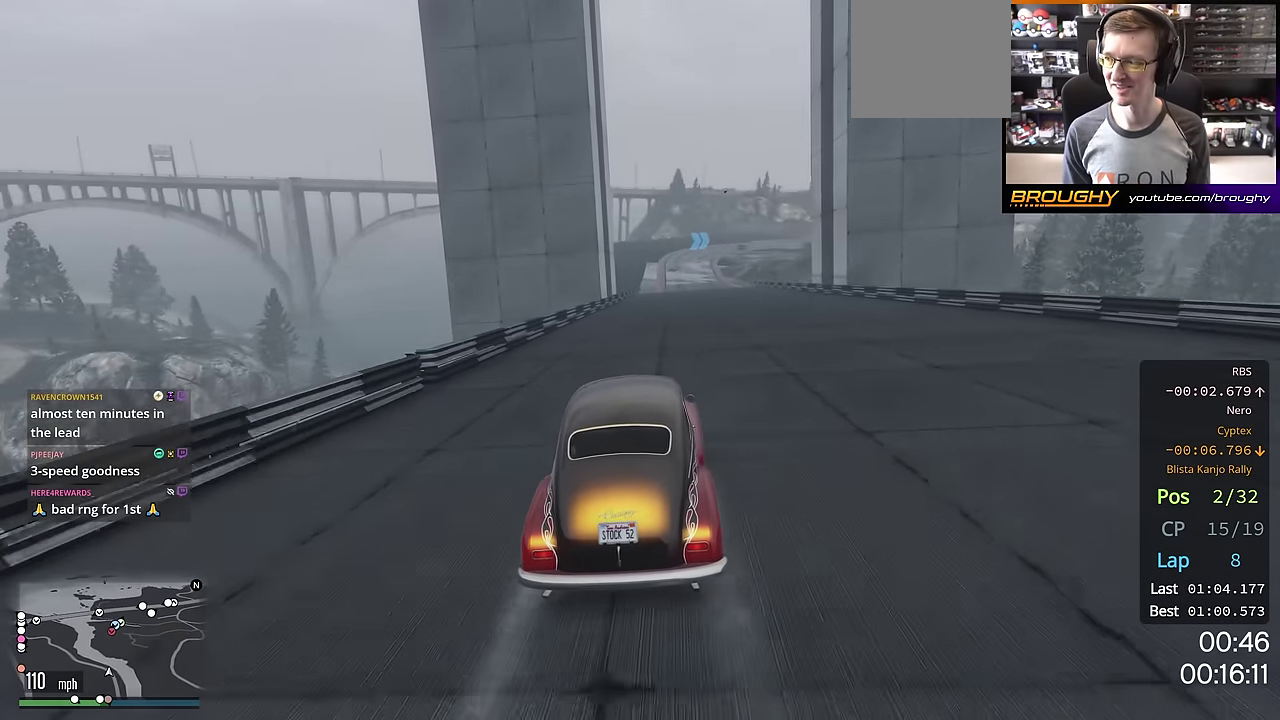
{"dt_ms": 301, "buttons": ["R2"], "left_stick": "center", "right_stick": "center", "events": []}
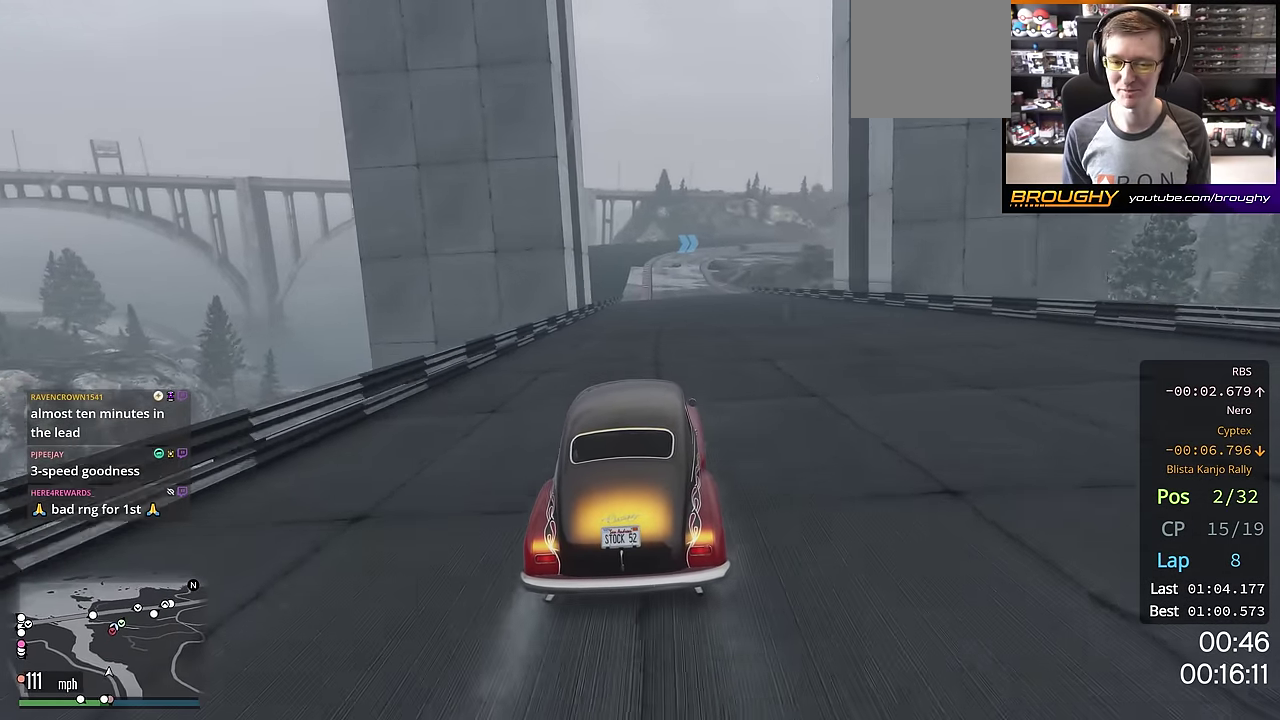
{"dt_ms": 400, "buttons": ["R2"], "left_stick": "center", "right_stick": "center", "events": []}
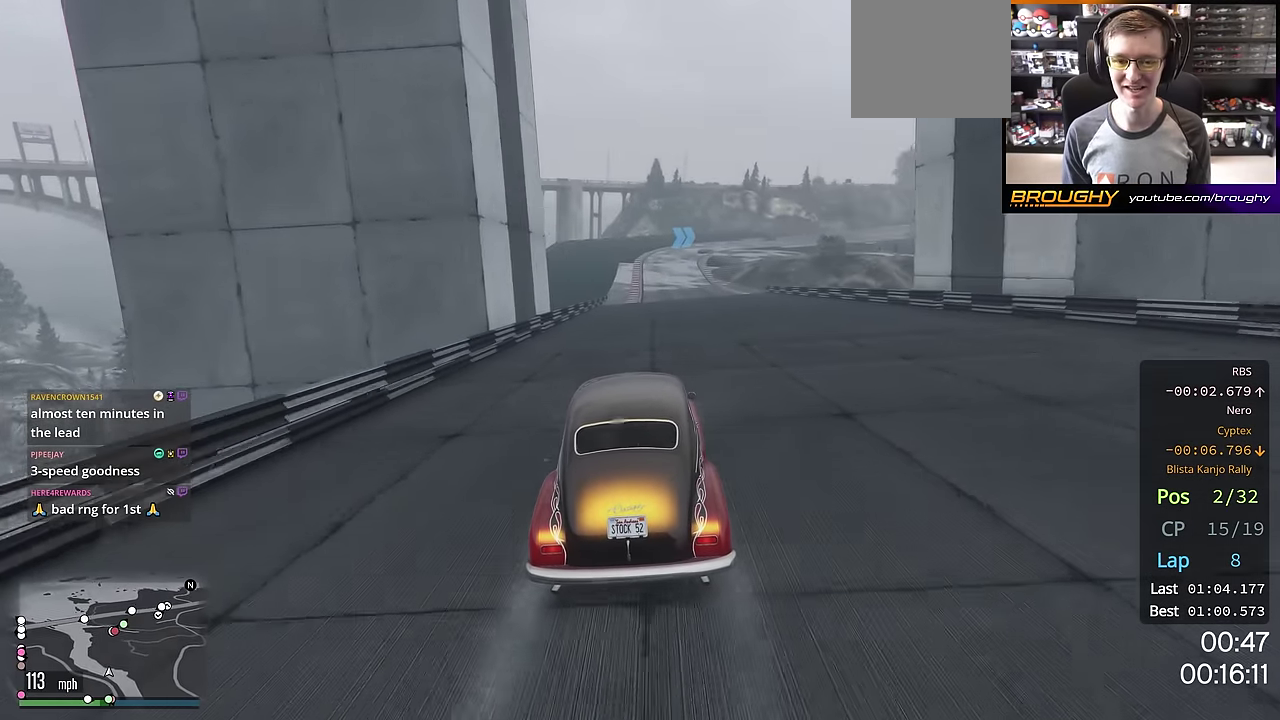
{"dt_ms": 601, "buttons": ["R2"], "left_stick": "center", "right_stick": "center", "events": []}